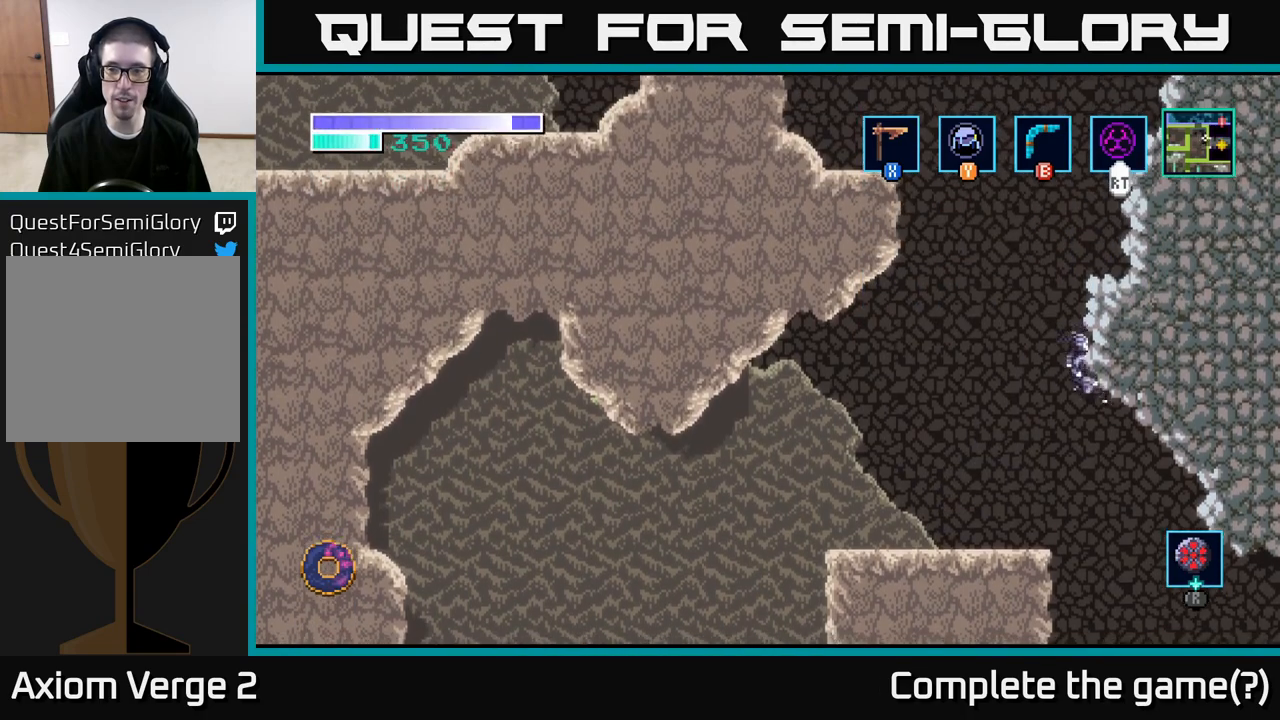
Gameplay with a controller (Xbox layout); each line is a JSON object with the inputs held at the frame after it. "events" lists button and stick changes between this image and that frame as [ms after this image, input, new state], when the widget could be followed in between.
{"buttons": [], "left_stick": "left", "right_stick": "center", "events": [[83, "A", "up"], [83, "left_stick", "up-right"], [217, "A", "down"], [267, "left_stick", "up-left"], [333, "left_stick", "left"], [400, "A", "up"]]}
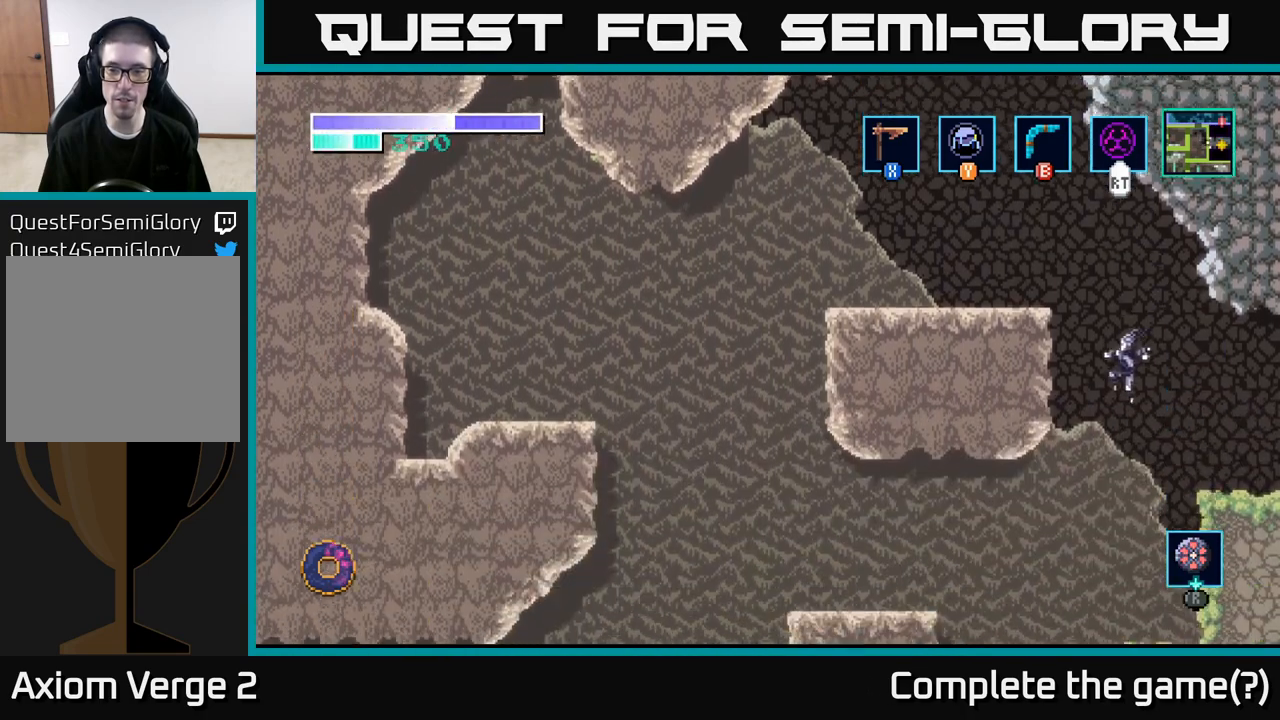
{"buttons": [], "left_stick": "right", "right_stick": "center", "events": [[50, "left_stick", "right"]]}
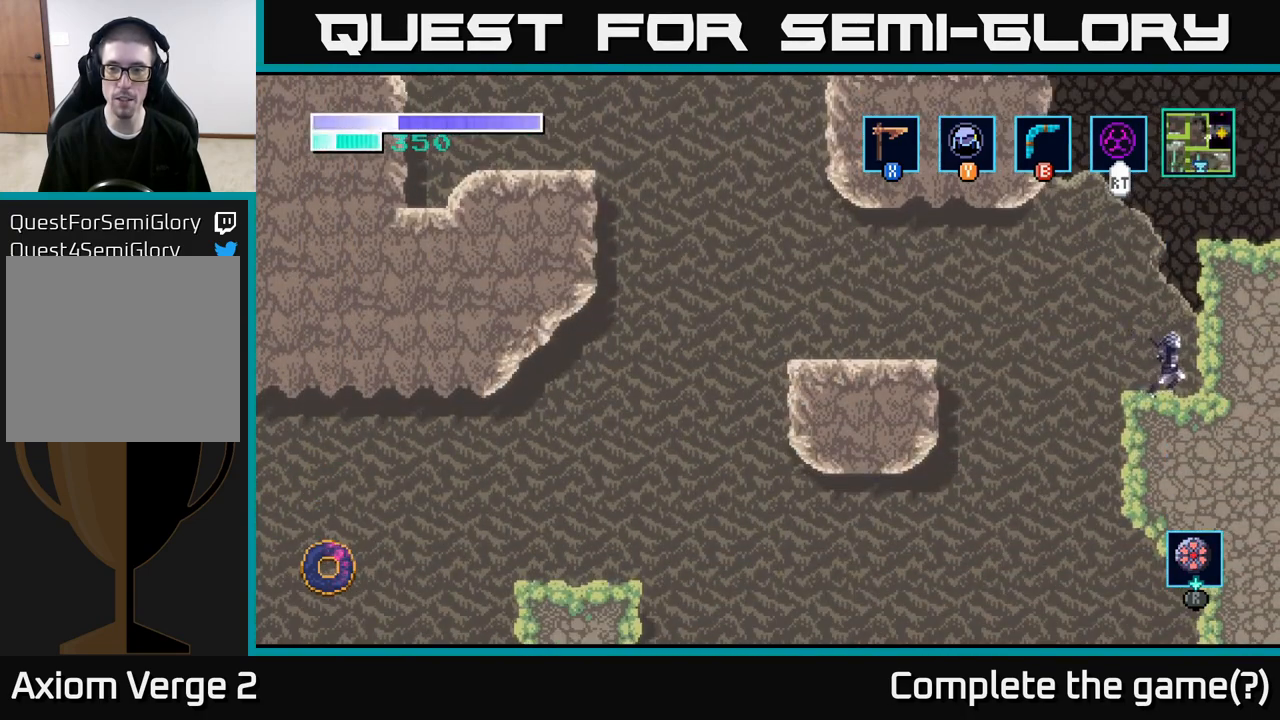
{"buttons": [], "left_stick": "left", "right_stick": "center", "events": [[33, "left_stick", "center"], [250, "left_stick", "left"]]}
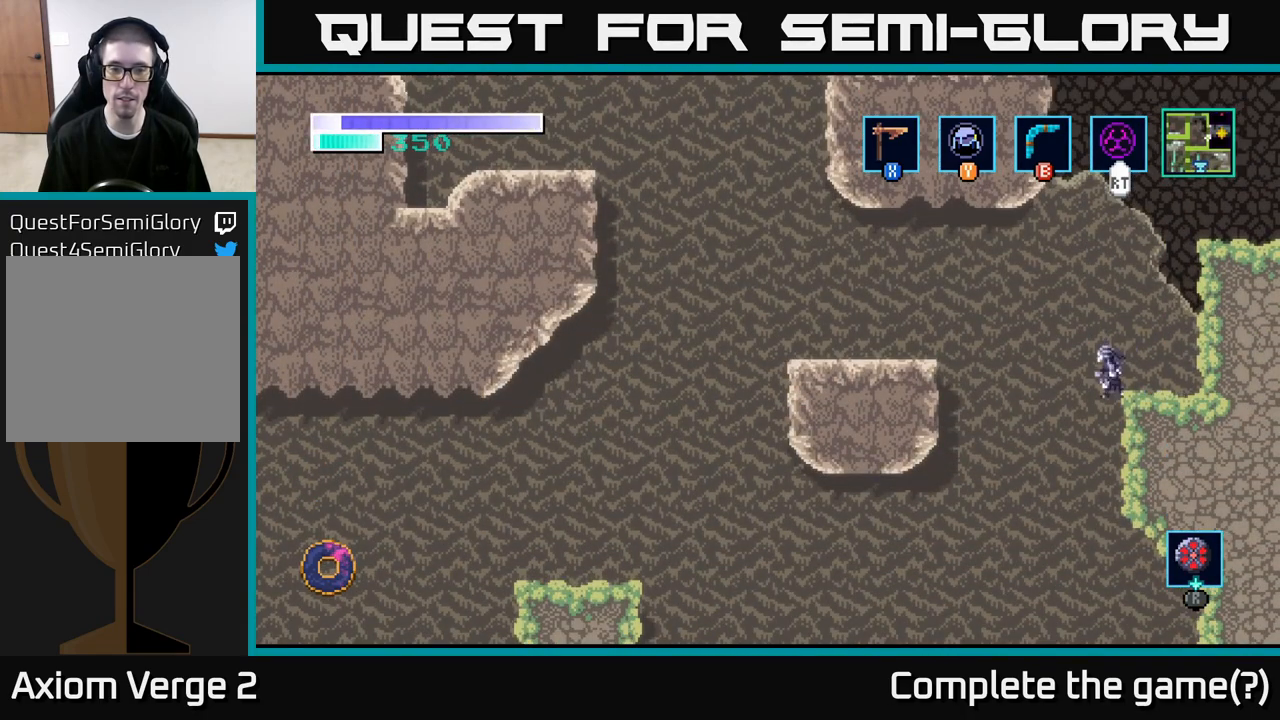
{"buttons": [], "left_stick": "left", "right_stick": "center", "events": [[50, "A", "down"], [250, "A", "up"]]}
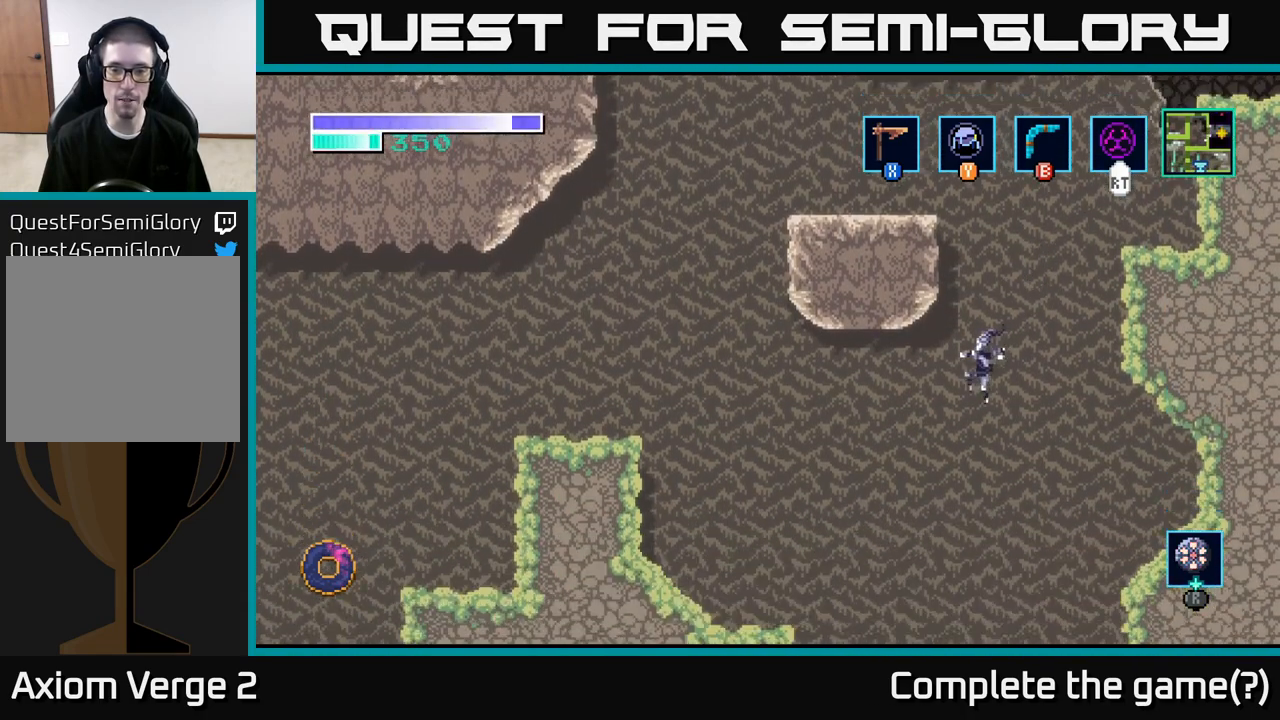
{"buttons": [], "left_stick": "right", "right_stick": "center", "events": [[17, "left_stick", "right"]]}
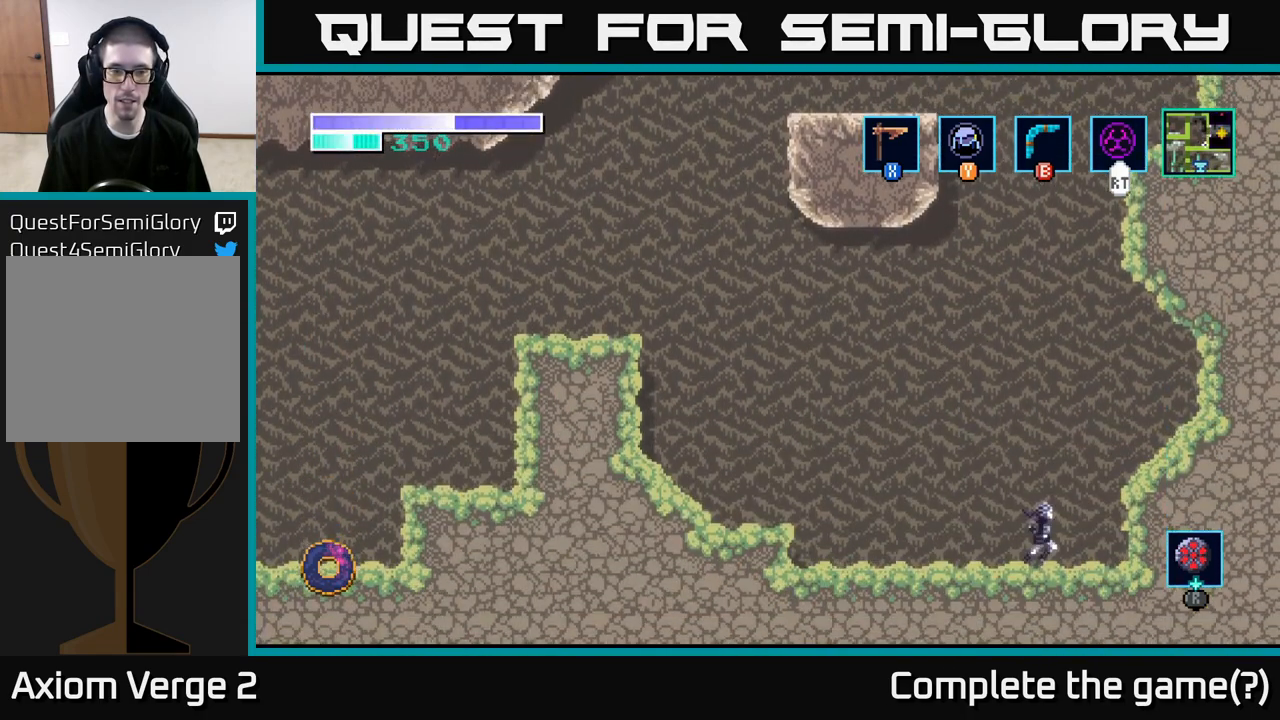
{"buttons": [], "left_stick": "right", "right_stick": "center", "events": []}
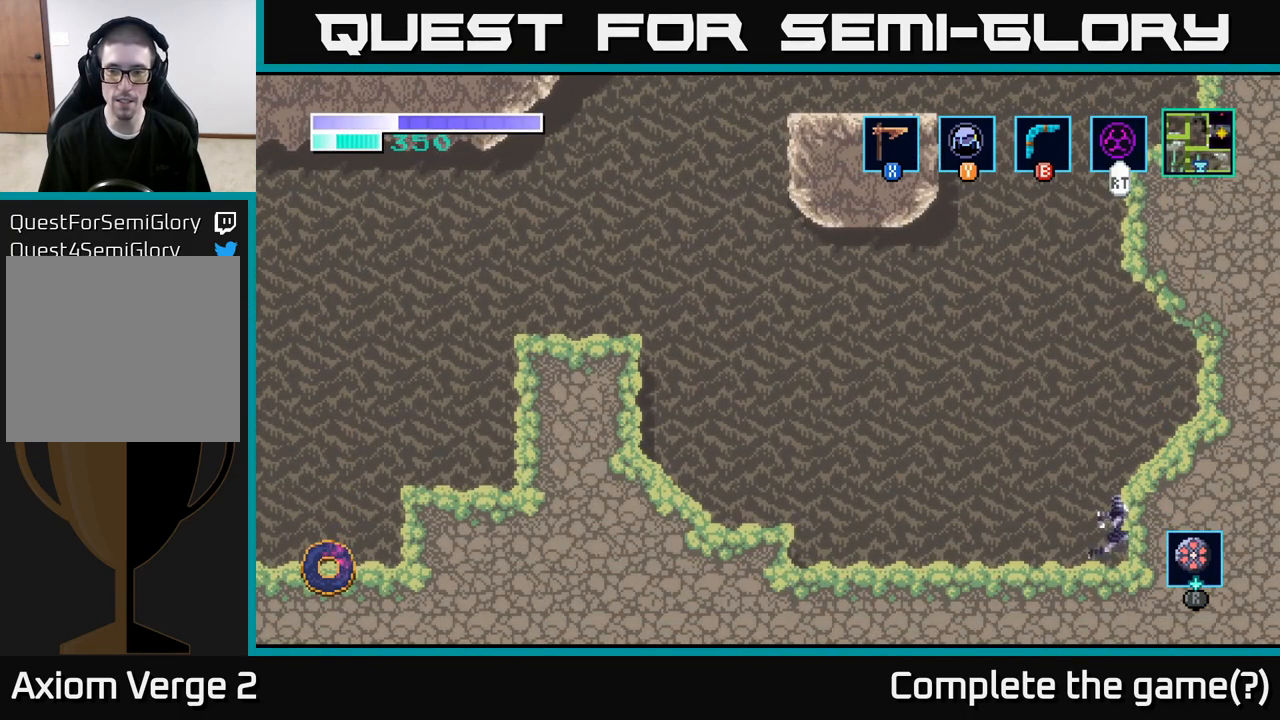
{"buttons": [], "left_stick": "left", "right_stick": "center", "events": [[33, "left_stick", "center"], [100, "left_stick", "right"], [233, "left_stick", "left"]]}
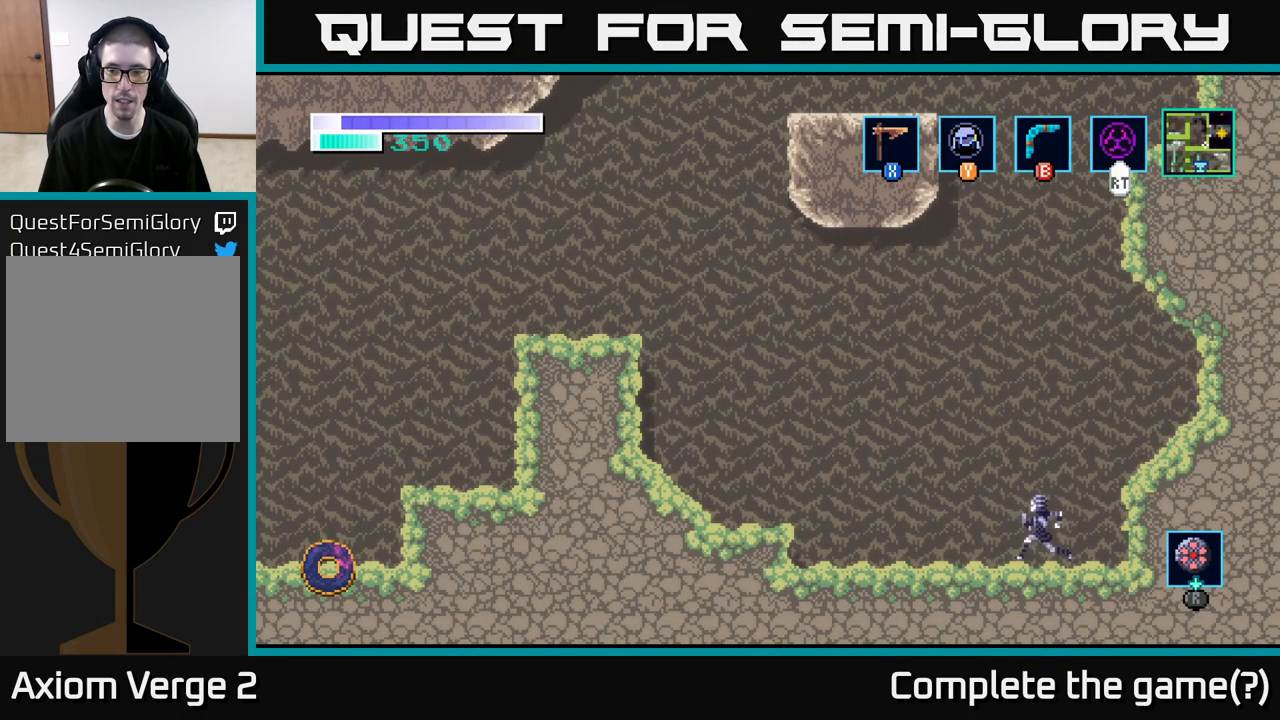
{"buttons": ["Y"], "left_stick": "center", "right_stick": "center", "events": [[83, "left_stick", "right"], [300, "left_stick", "center"], [500, "Y", "down"]]}
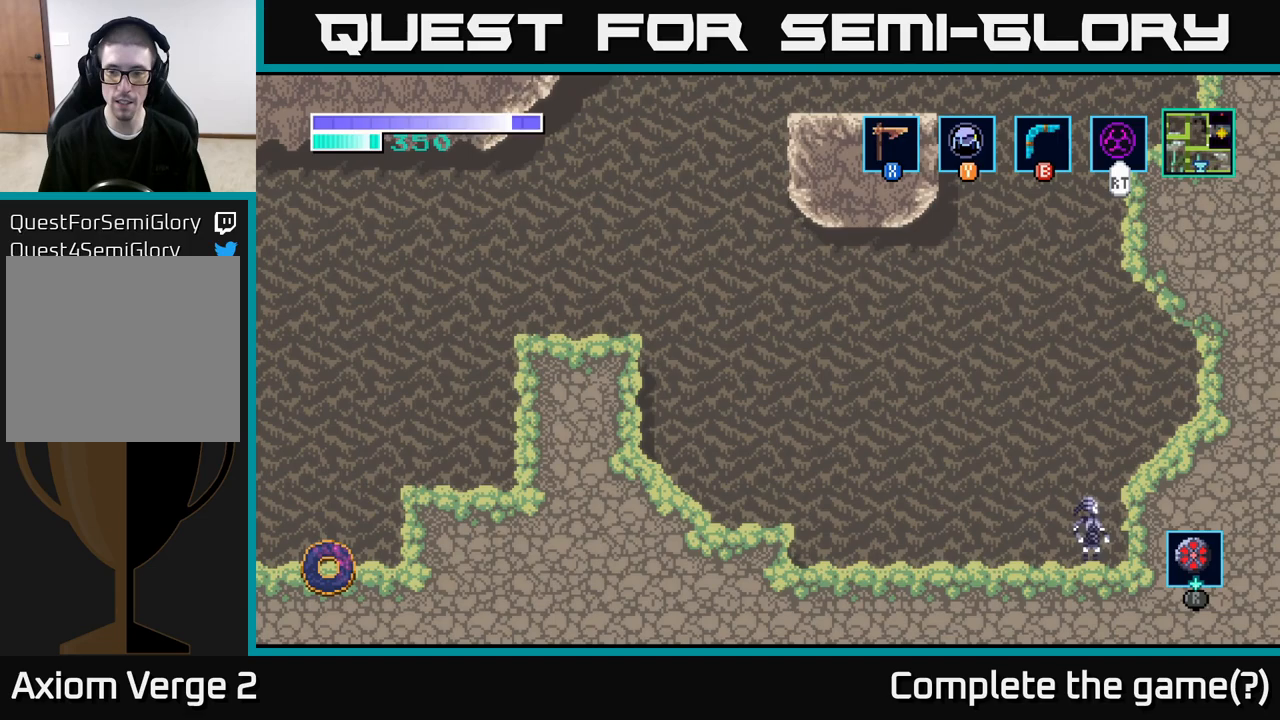
{"buttons": [], "left_stick": "right", "right_stick": "center", "events": [[100, "Y", "up"], [383, "left_stick", "right"]]}
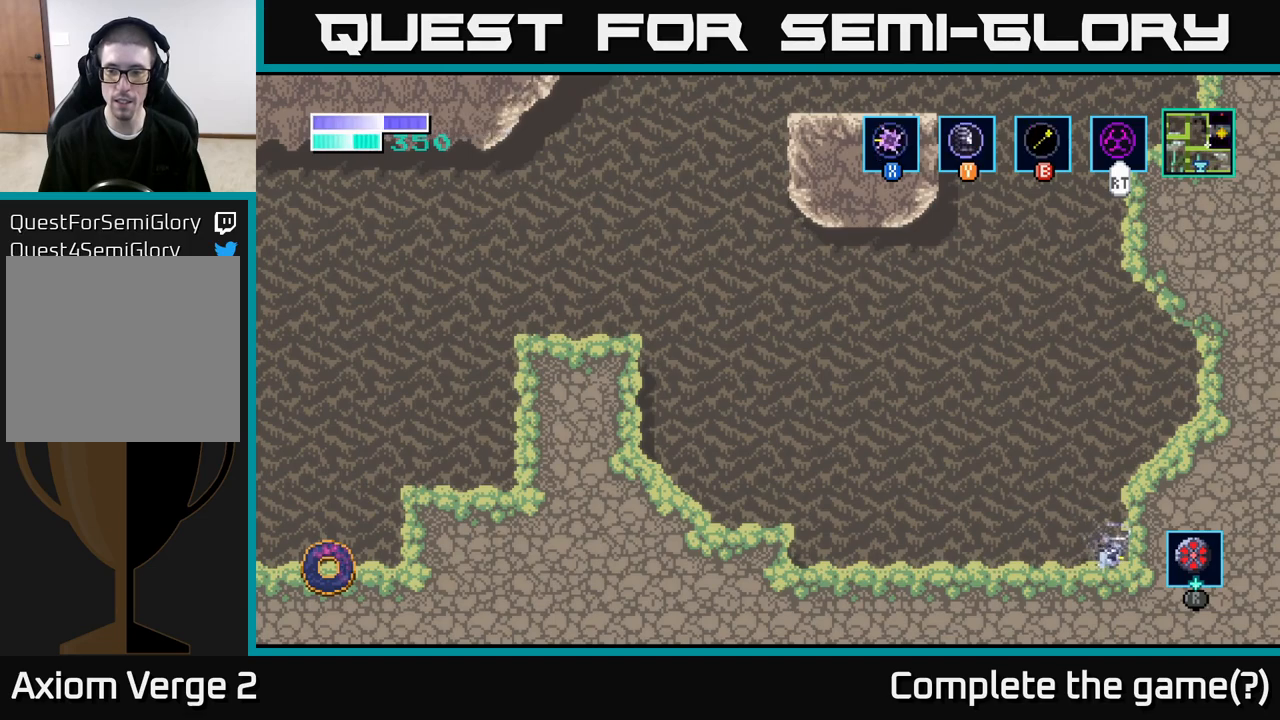
{"buttons": [], "left_stick": "right", "right_stick": "center", "events": [[100, "X", "down"], [250, "X", "up"], [350, "X", "down"], [500, "X", "up"]]}
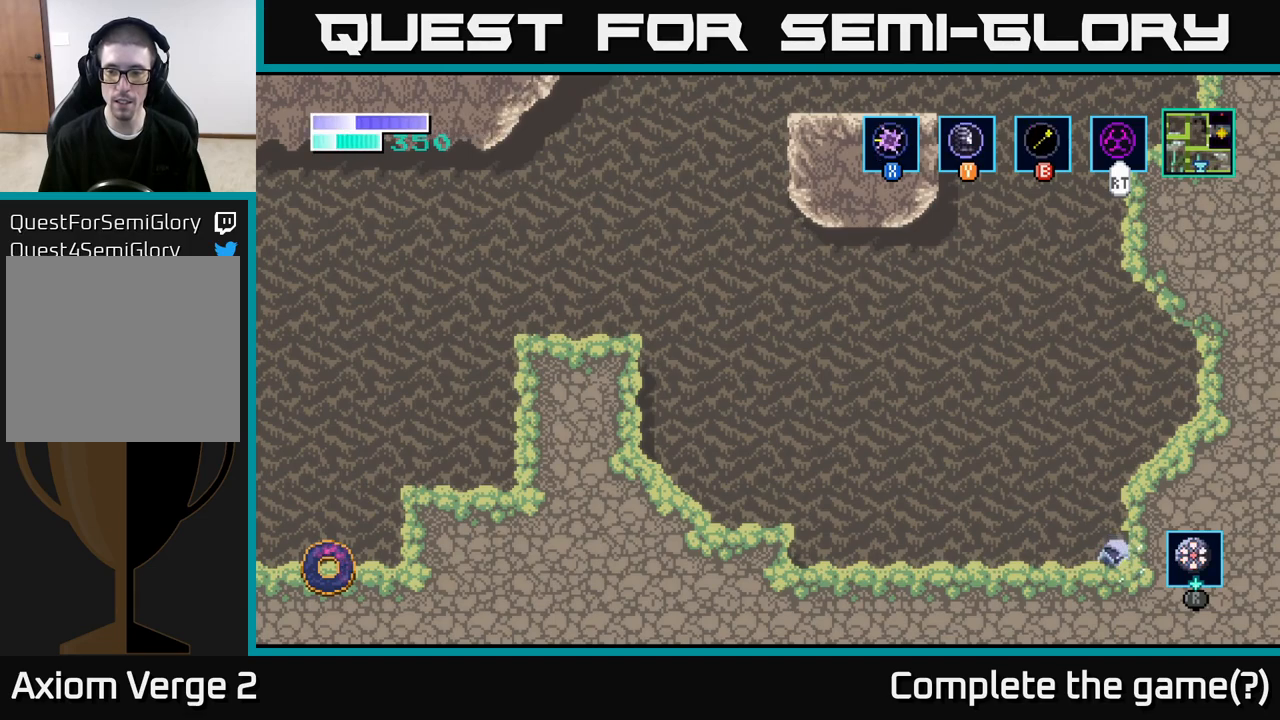
{"buttons": ["X"], "left_stick": "right", "right_stick": "center", "events": [[450, "X", "down"]]}
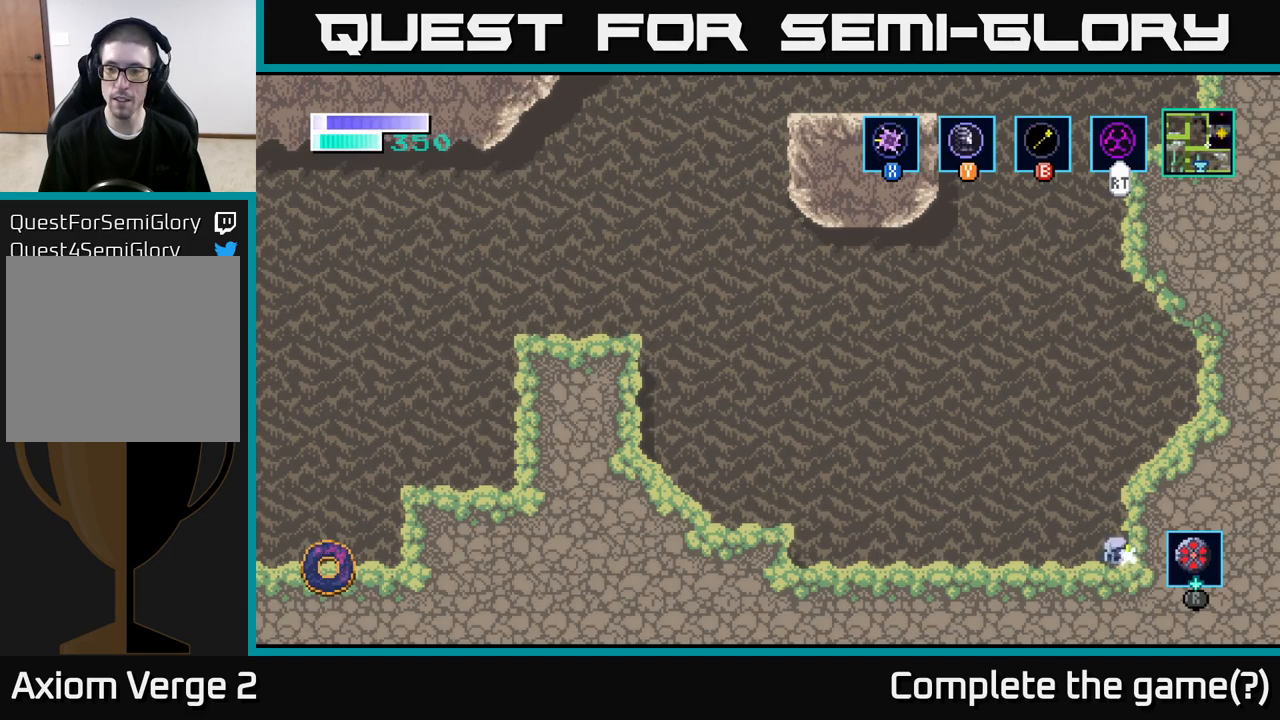
{"buttons": ["A"], "left_stick": "right", "right_stick": "center", "events": [[100, "X", "up"], [183, "A", "down"]]}
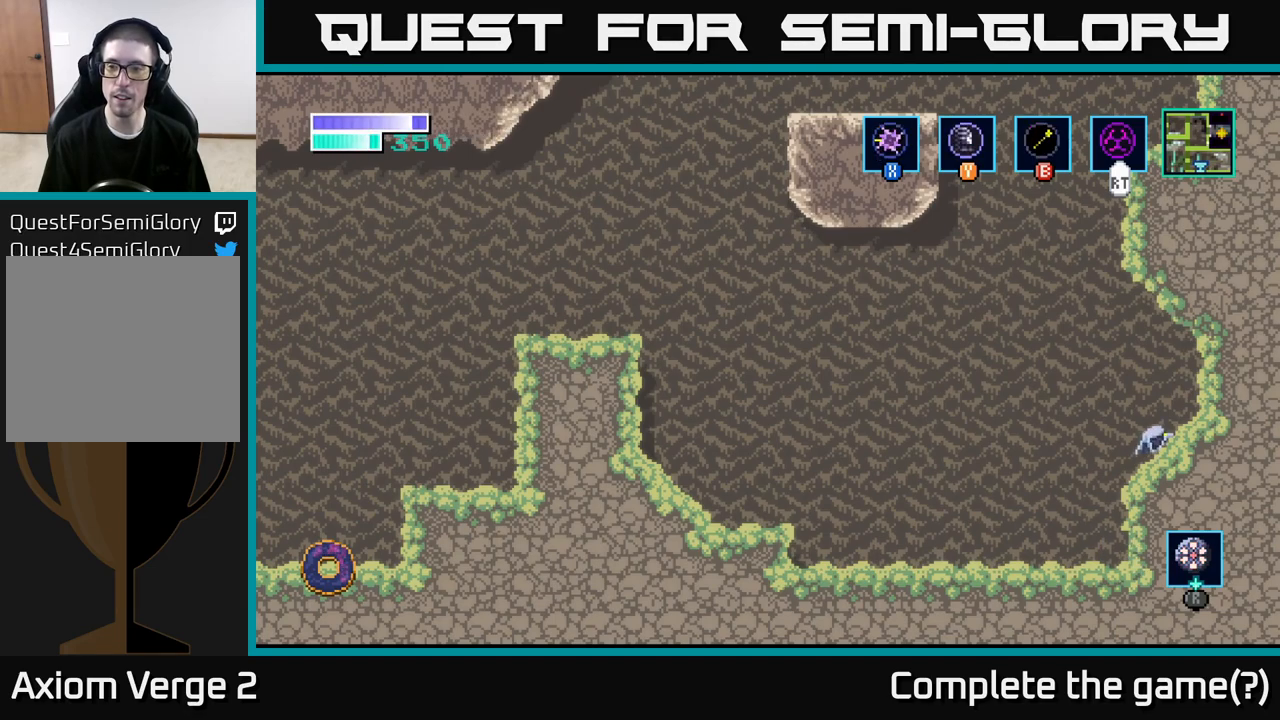
{"buttons": ["A"], "left_stick": "right", "right_stick": "center", "events": [[217, "A", "up"], [500, "A", "down"]]}
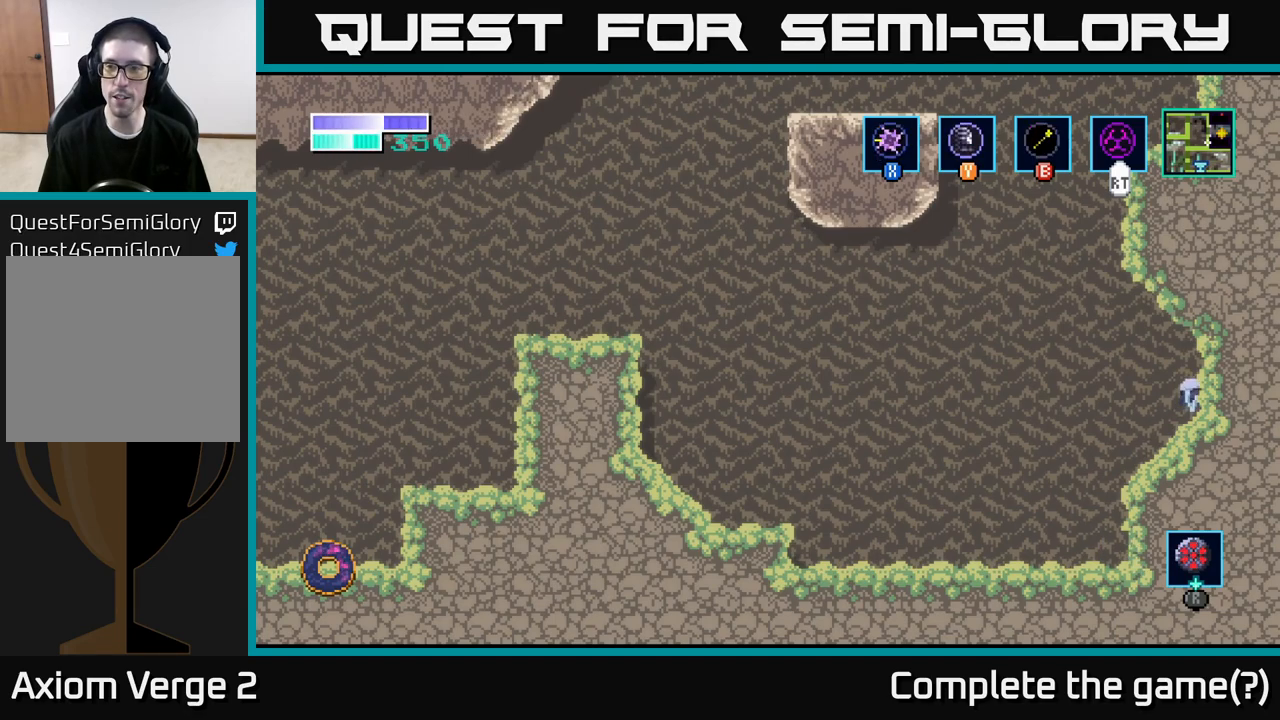
{"buttons": [], "left_stick": "center", "right_stick": "center", "events": [[317, "A", "up"], [450, "left_stick", "center"]]}
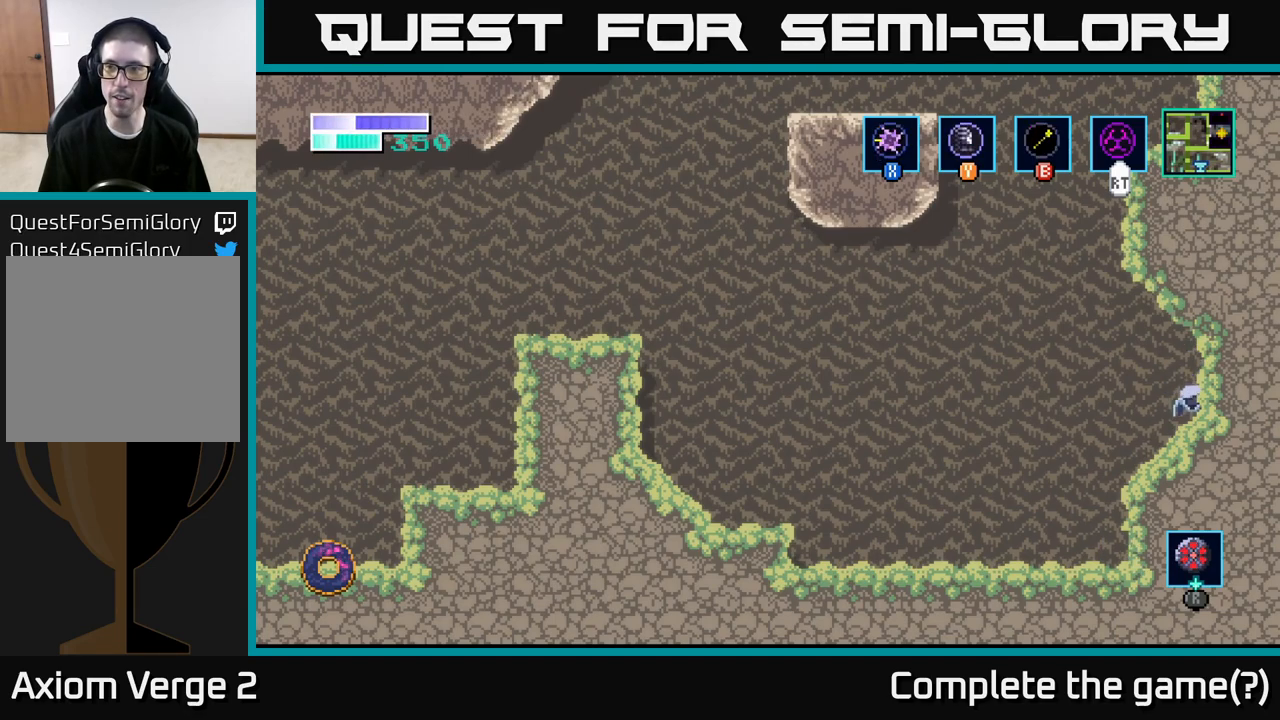
{"buttons": ["A"], "left_stick": "left", "right_stick": "center", "events": [[67, "left_stick", "left"], [167, "A", "down"]]}
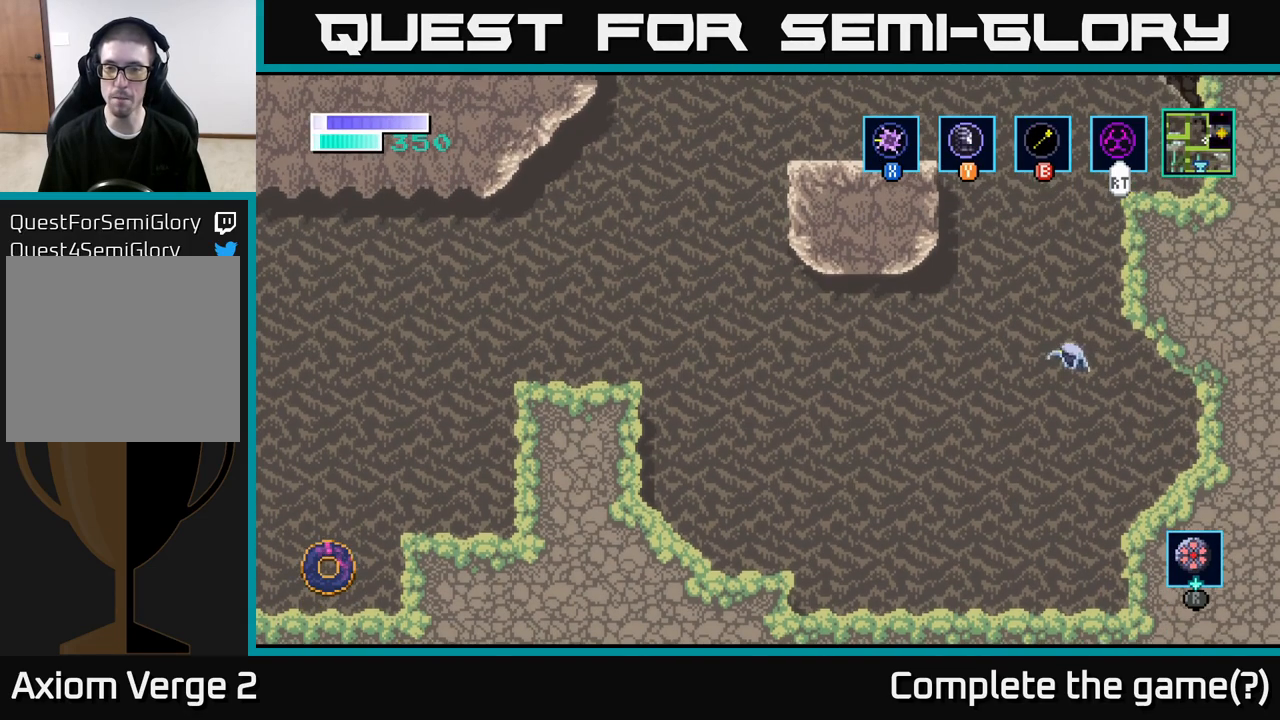
{"buttons": [], "left_stick": "left", "right_stick": "center", "events": [[283, "A", "up"], [350, "Y", "down"], [417, "Y", "up"]]}
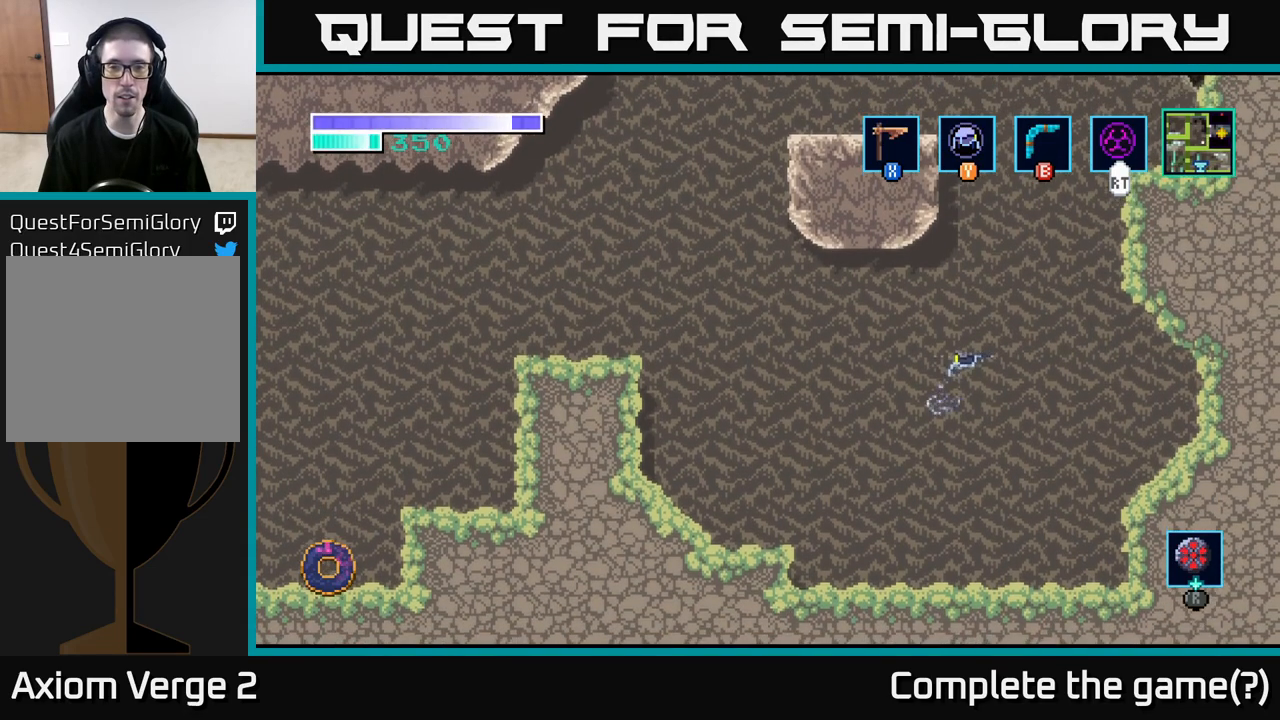
{"buttons": ["A"], "left_stick": "left", "right_stick": "center", "events": [[383, "A", "down"]]}
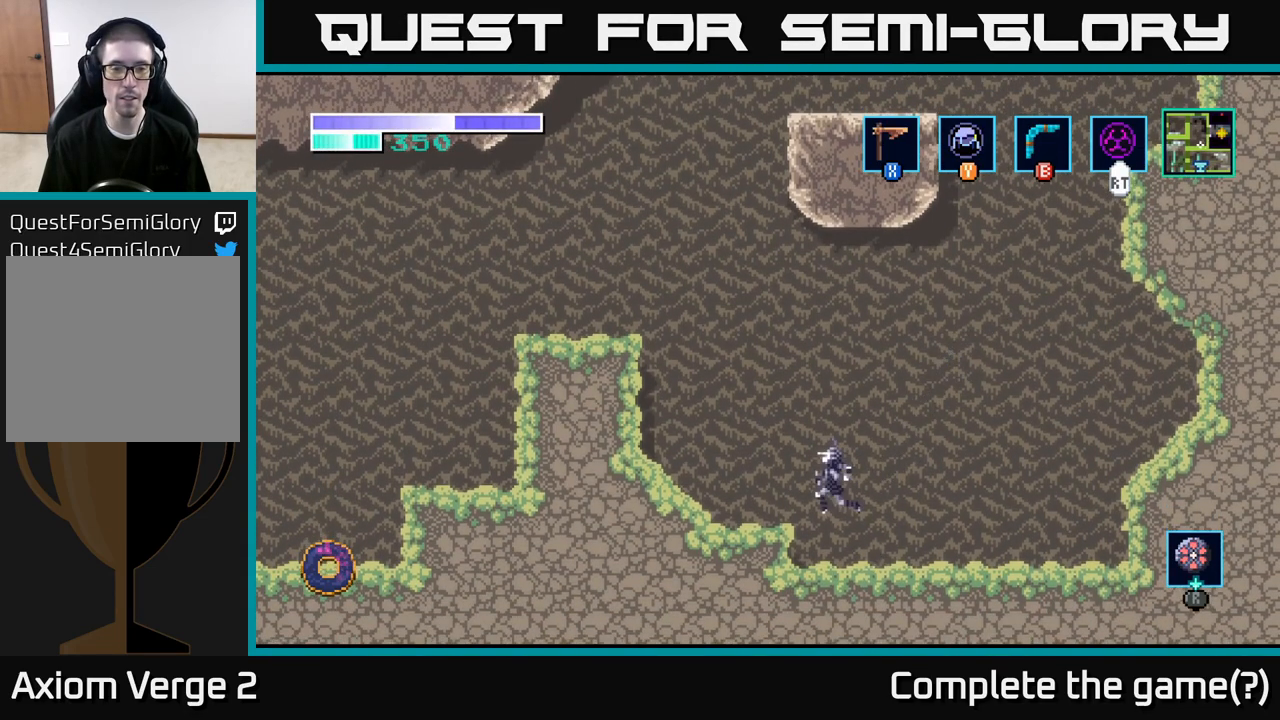
{"buttons": ["A"], "left_stick": "left", "right_stick": "center", "events": [[17, "A", "up"], [200, "left_stick", "center"], [333, "left_stick", "left"], [500, "A", "down"]]}
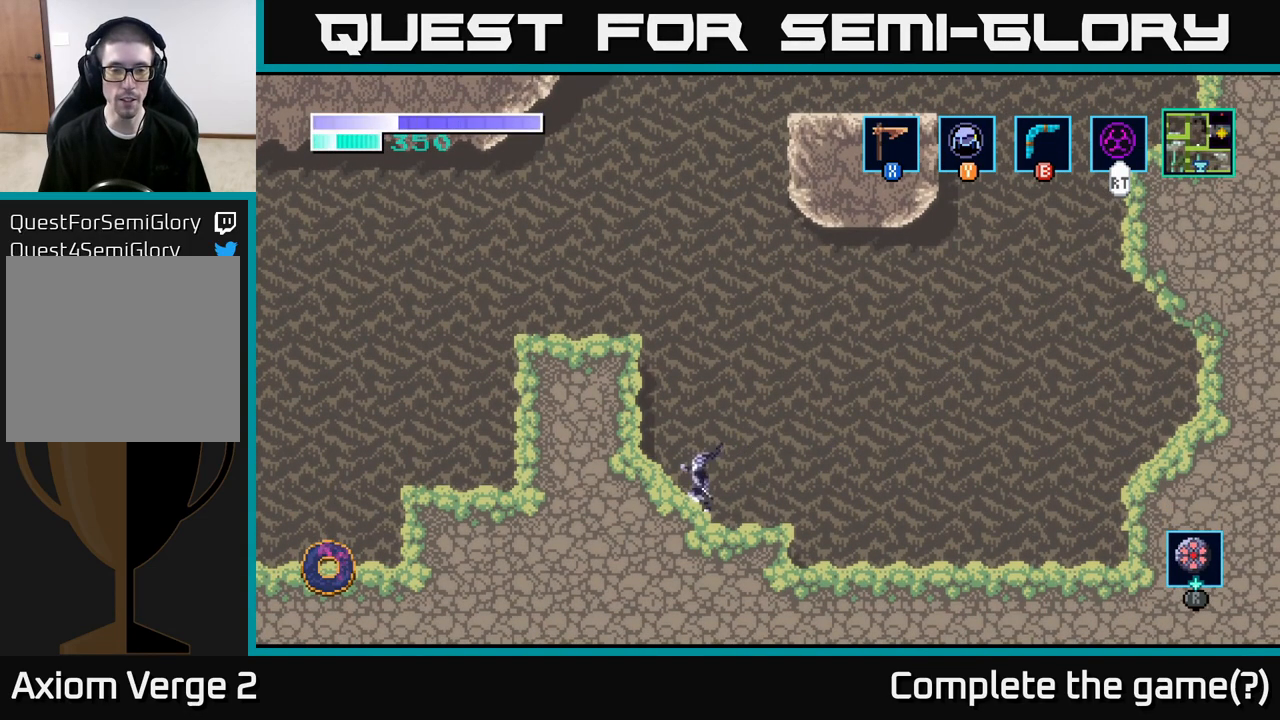
{"buttons": [], "left_stick": "left", "right_stick": "center", "events": [[100, "left_stick", "center"], [250, "left_stick", "left"], [333, "A", "up"]]}
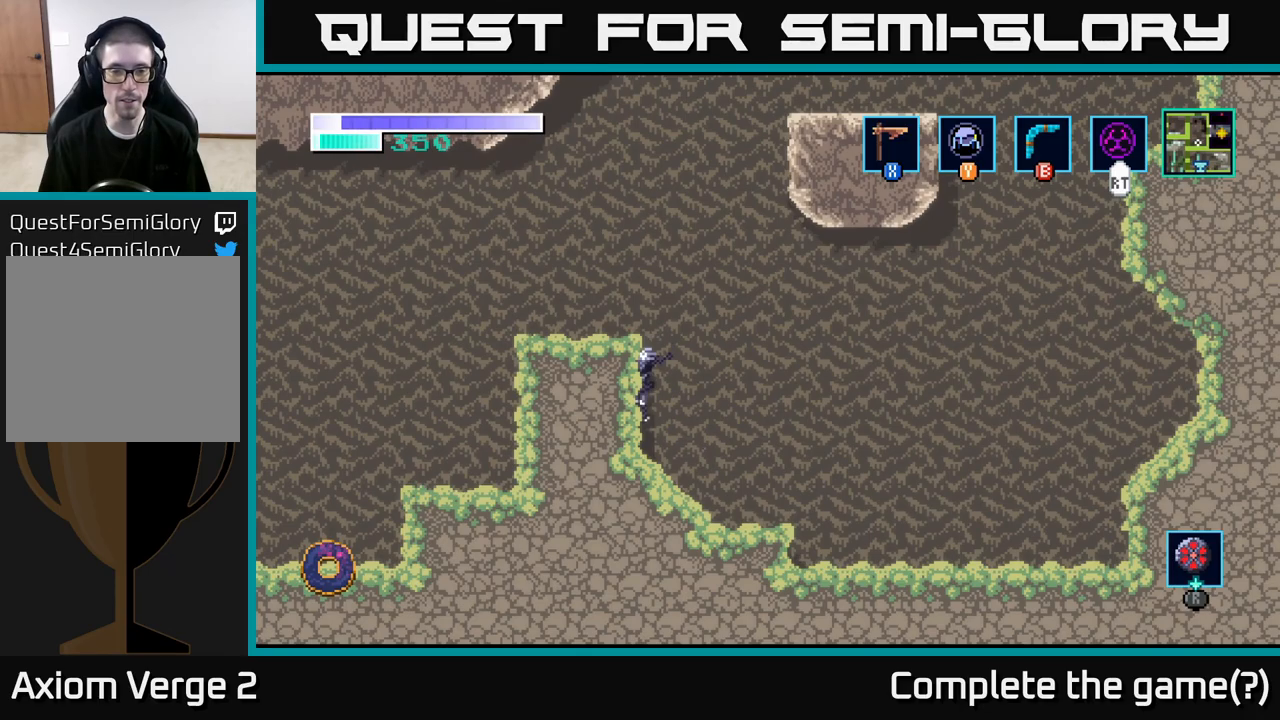
{"buttons": [], "left_stick": "left", "right_stick": "center", "events": [[67, "A", "down"], [233, "A", "up"]]}
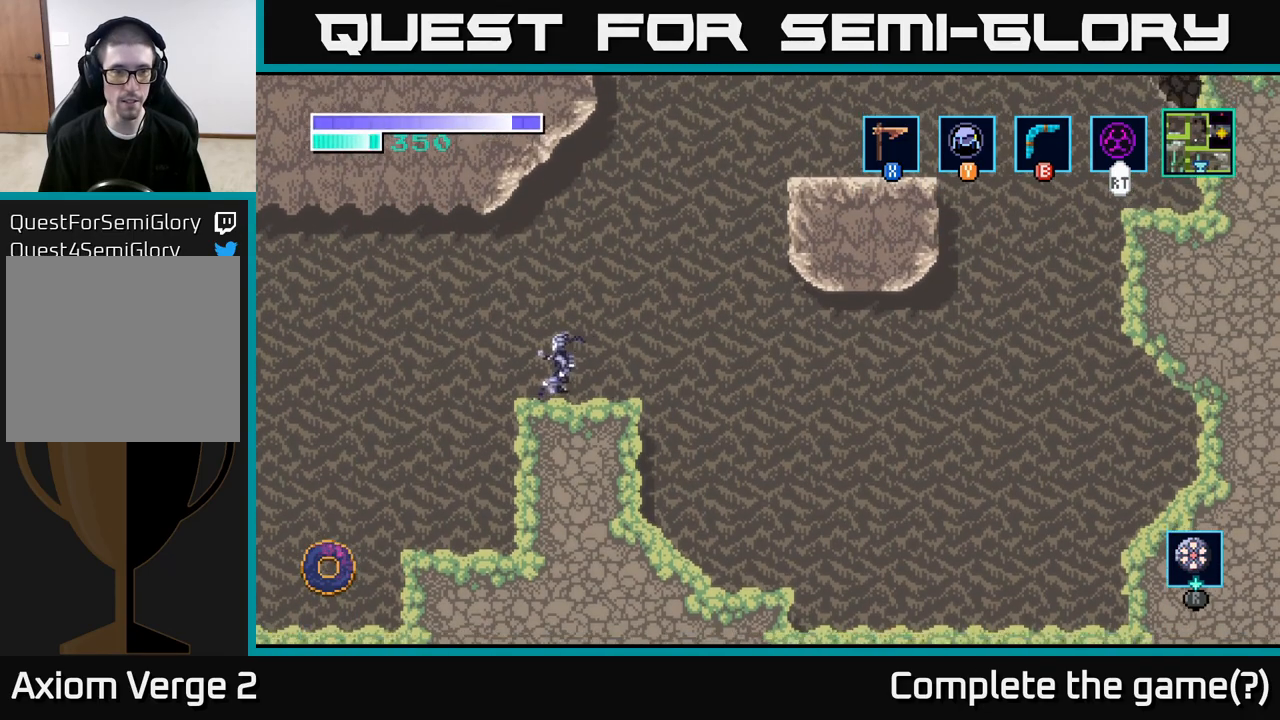
{"buttons": [], "left_stick": "left", "right_stick": "center", "events": [[167, "A", "down"], [267, "A", "up"]]}
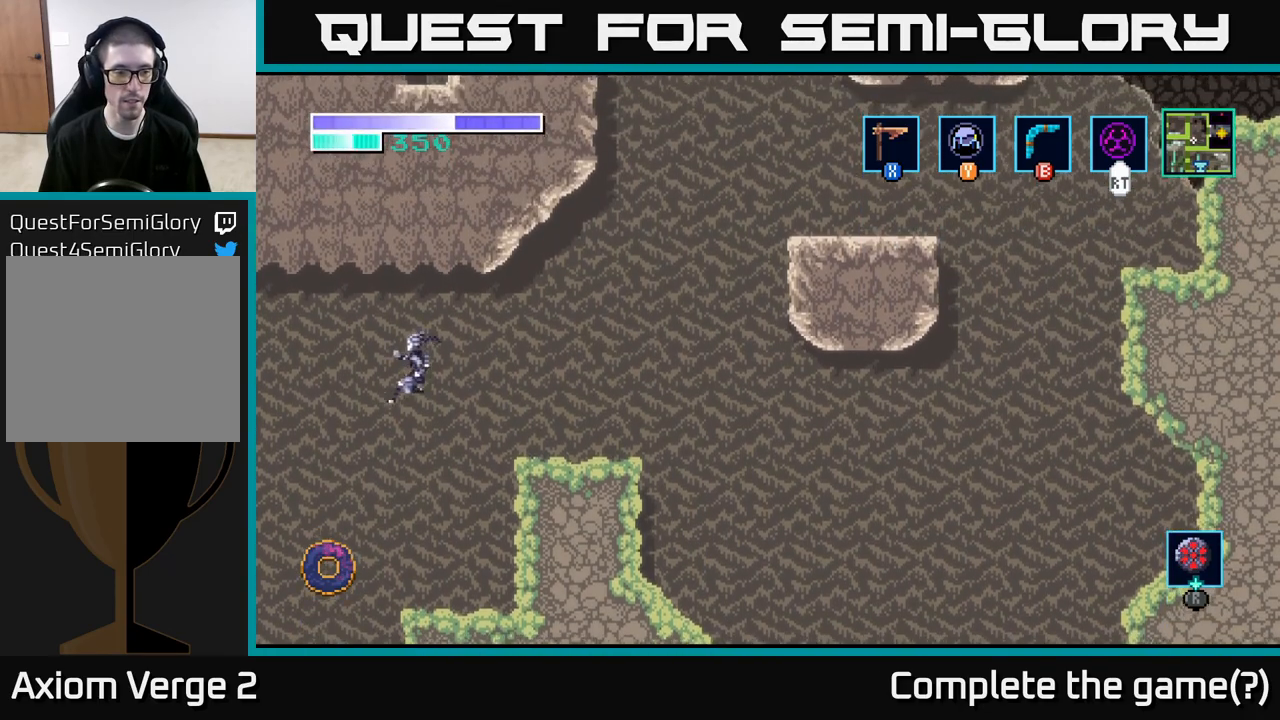
{"buttons": [], "left_stick": "left", "right_stick": "center", "events": []}
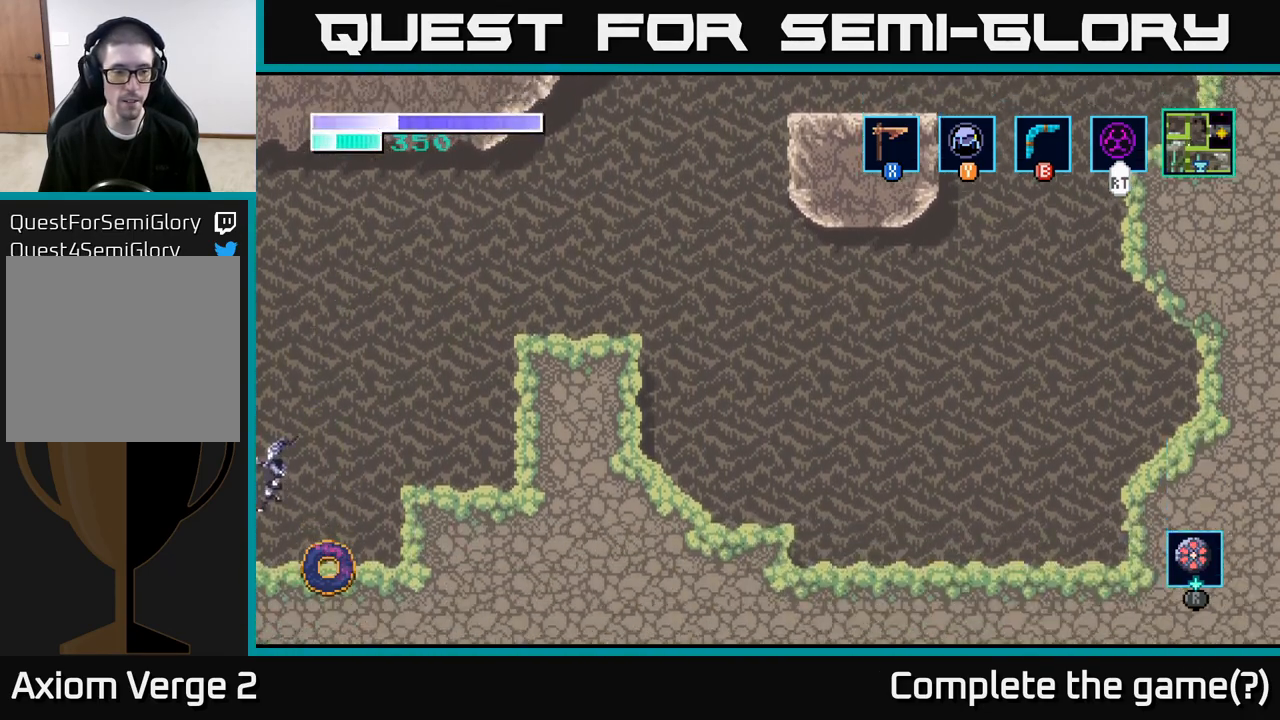
{"buttons": [], "left_stick": "center", "right_stick": "center", "events": [[500, "left_stick", "center"]]}
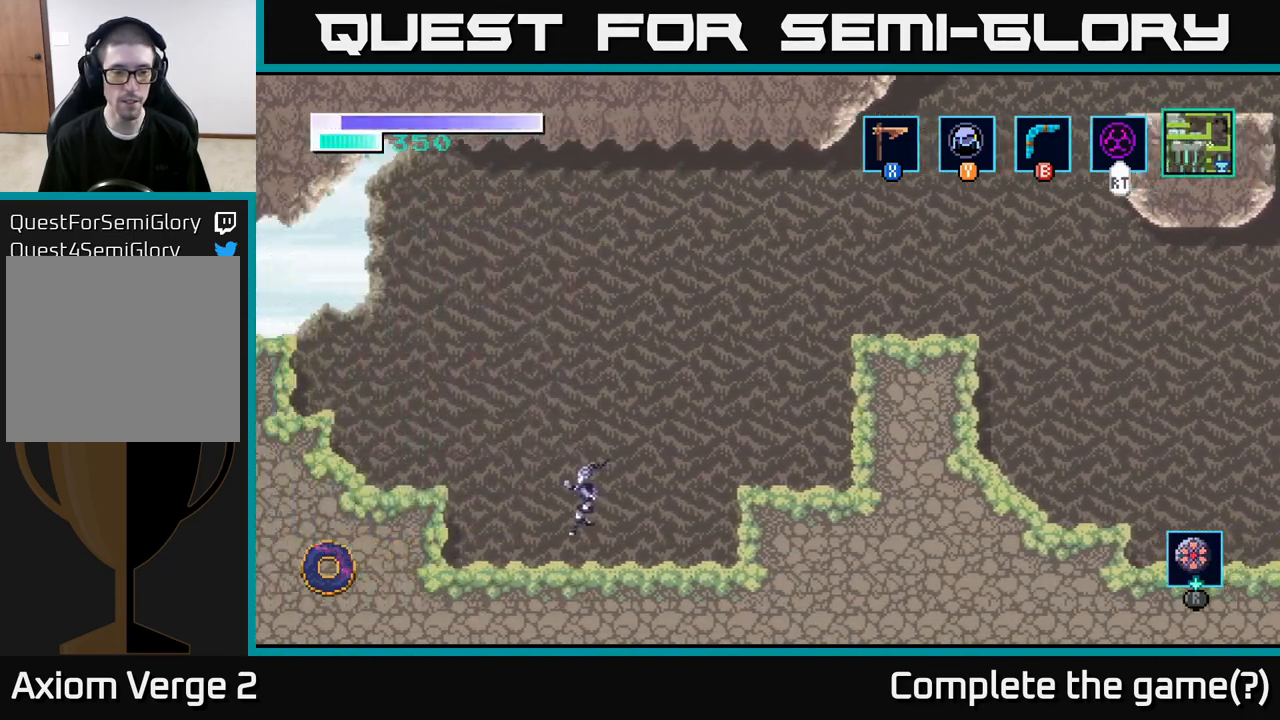
{"buttons": [], "left_stick": "left", "right_stick": "center", "events": [[233, "left_stick", "left"]]}
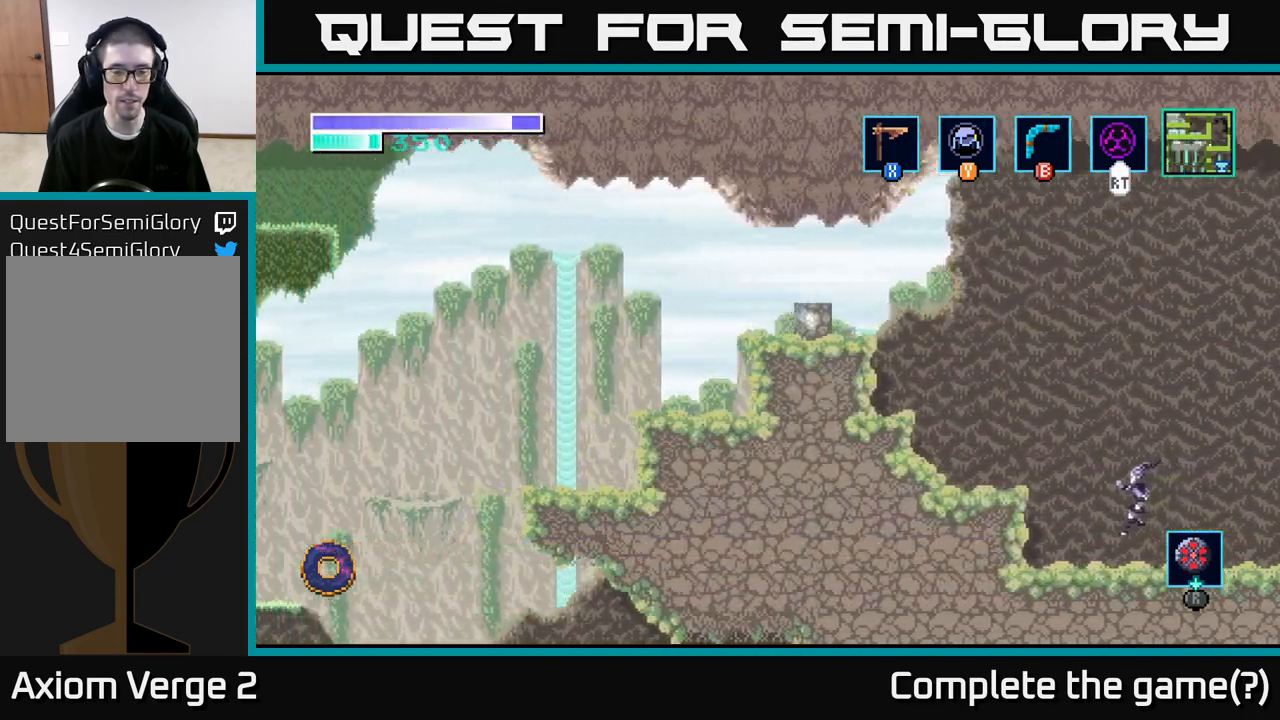
{"buttons": ["A"], "left_stick": "left", "right_stick": "center", "events": [[467, "A", "down"]]}
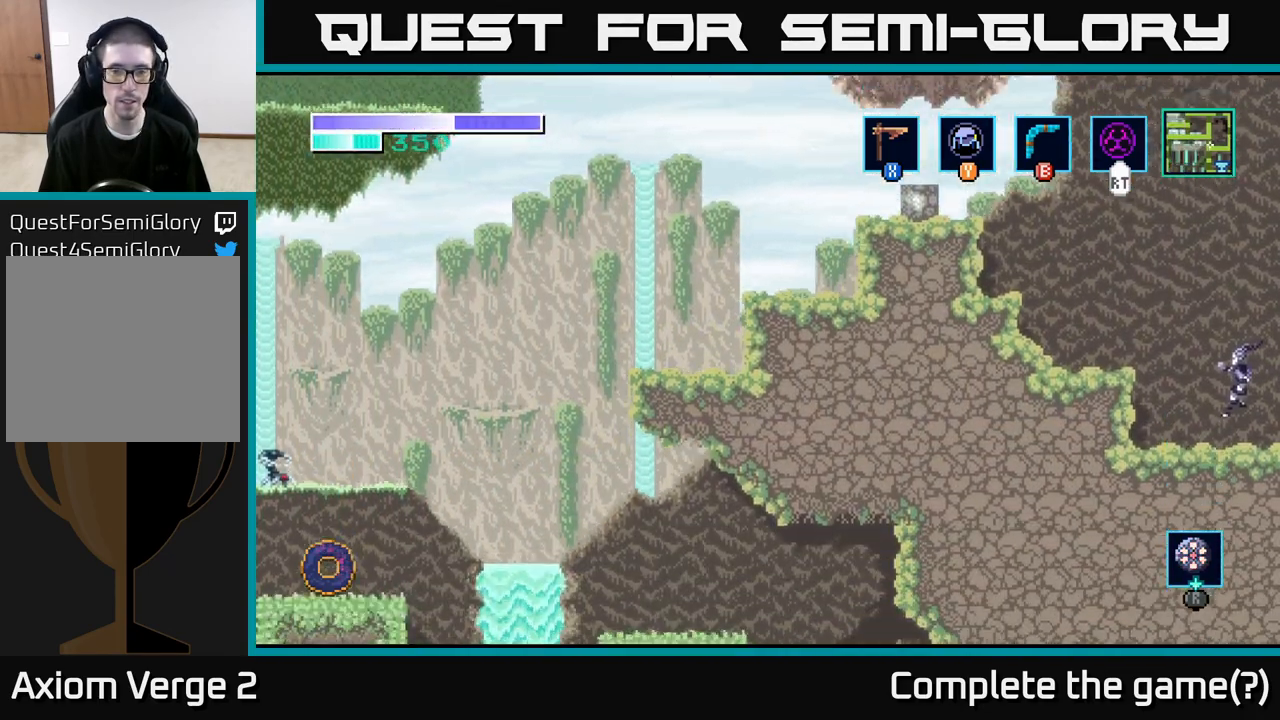
{"buttons": ["A"], "left_stick": "left", "right_stick": "center", "events": [[183, "A", "up"], [283, "A", "down"]]}
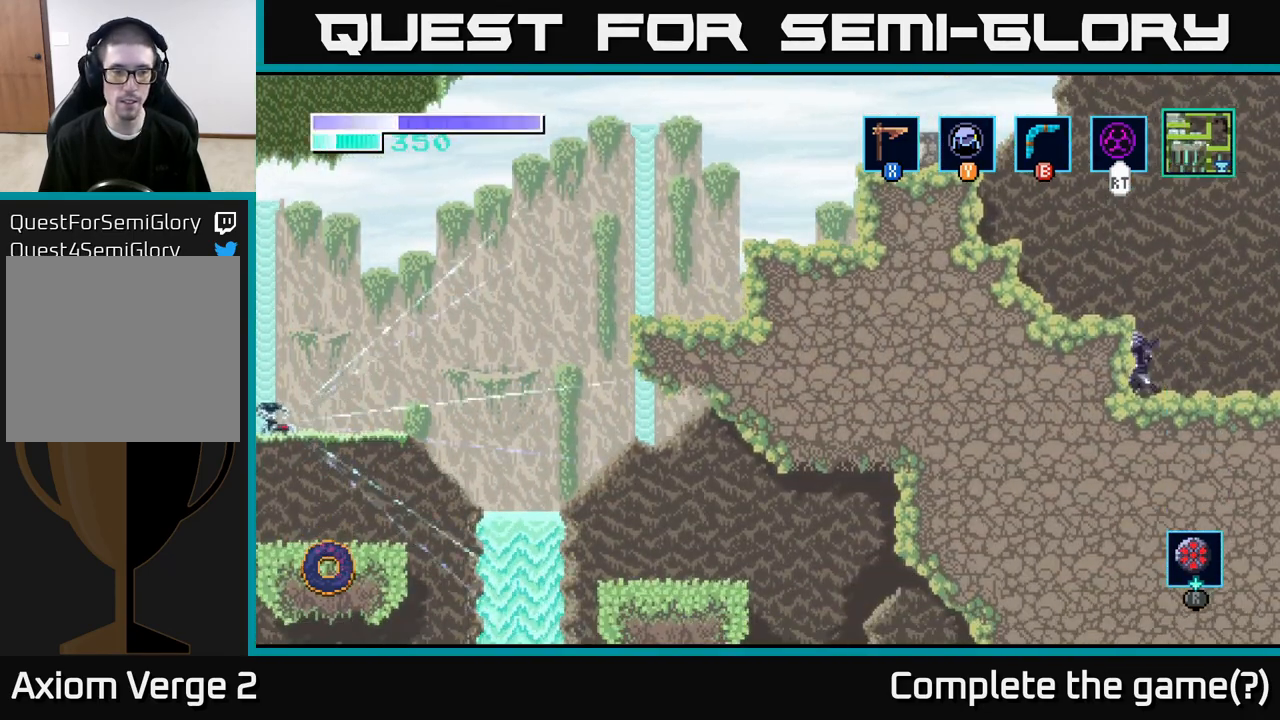
{"buttons": ["A"], "left_stick": "left", "right_stick": "center", "events": [[17, "A", "up"], [83, "A", "down"], [233, "A", "up"], [483, "A", "down"]]}